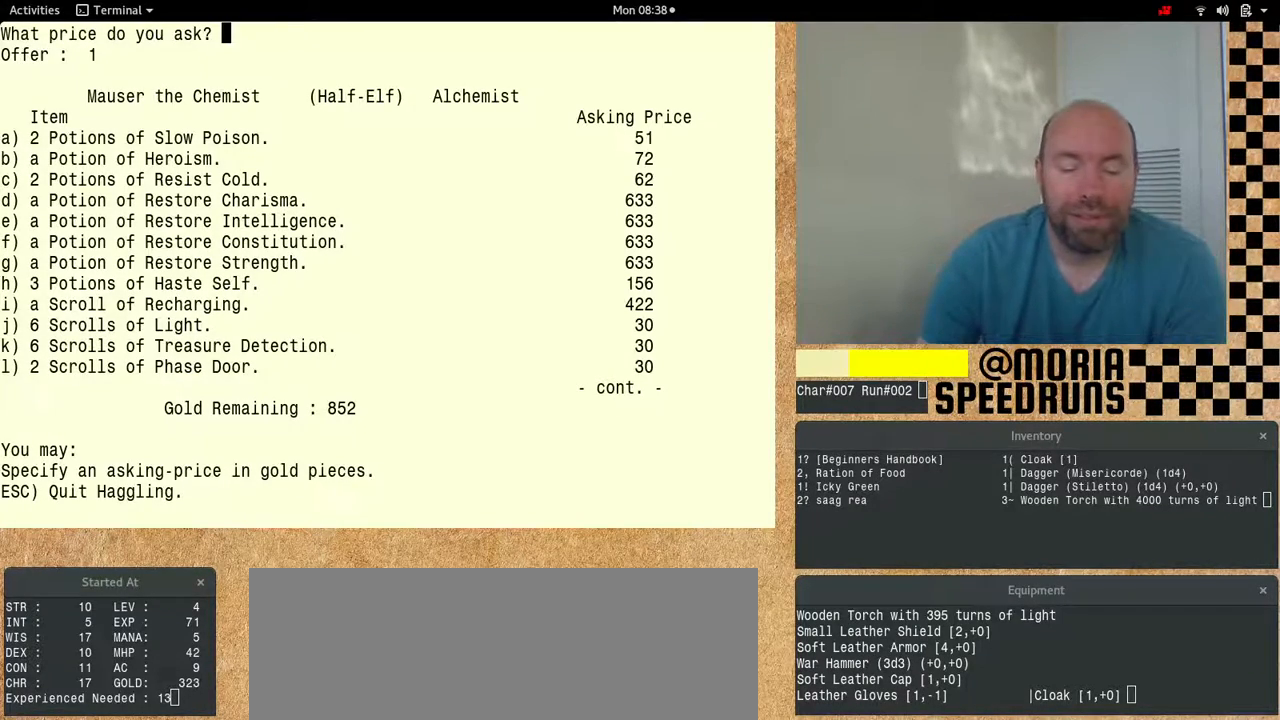
Gameplay with keyboard; each line is a JSON object with the keys held at the frame after it. "events" lists presses ("down") and releases ("up") of "alt", "ctrl", "num6" and "shift" between this image and that frame as [ms after this image, input, new state], when the widget could be followed in between. No other keys are recorded. Mouse input is not recorded.
{"keys": ["num6"], "events": [[300, "num6", "down"]]}
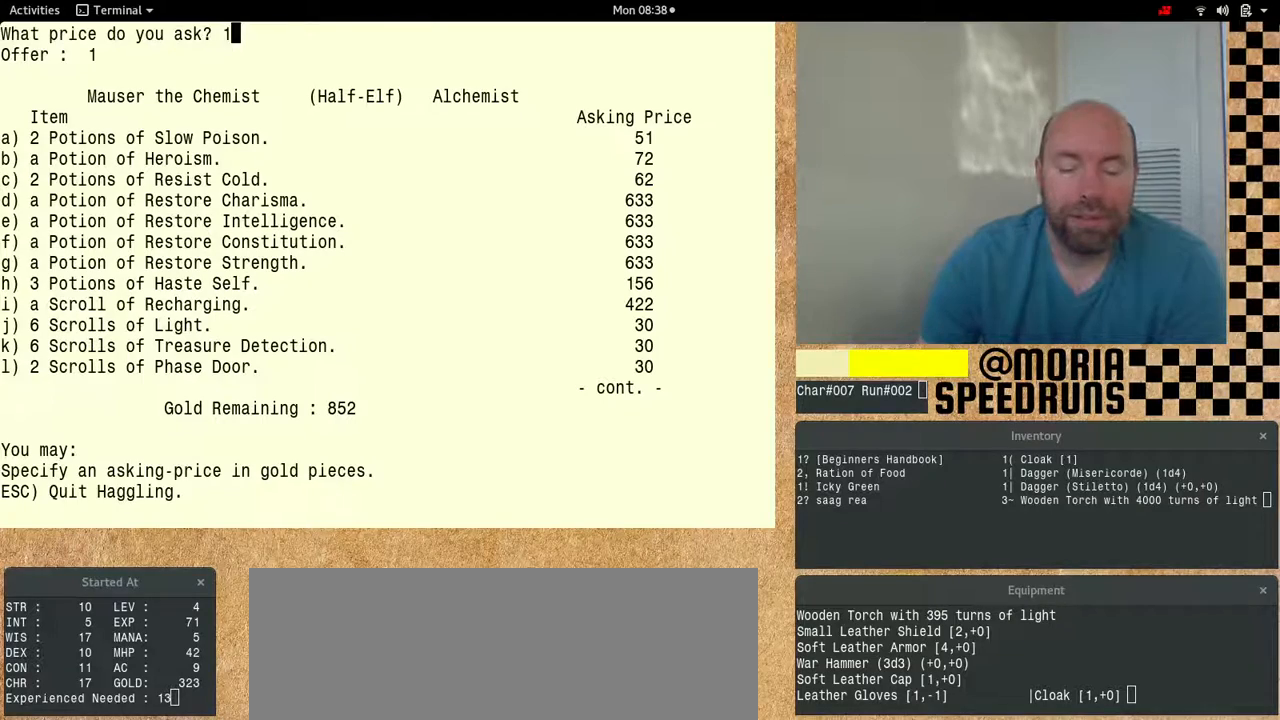
{"keys": ["num6"], "events": []}
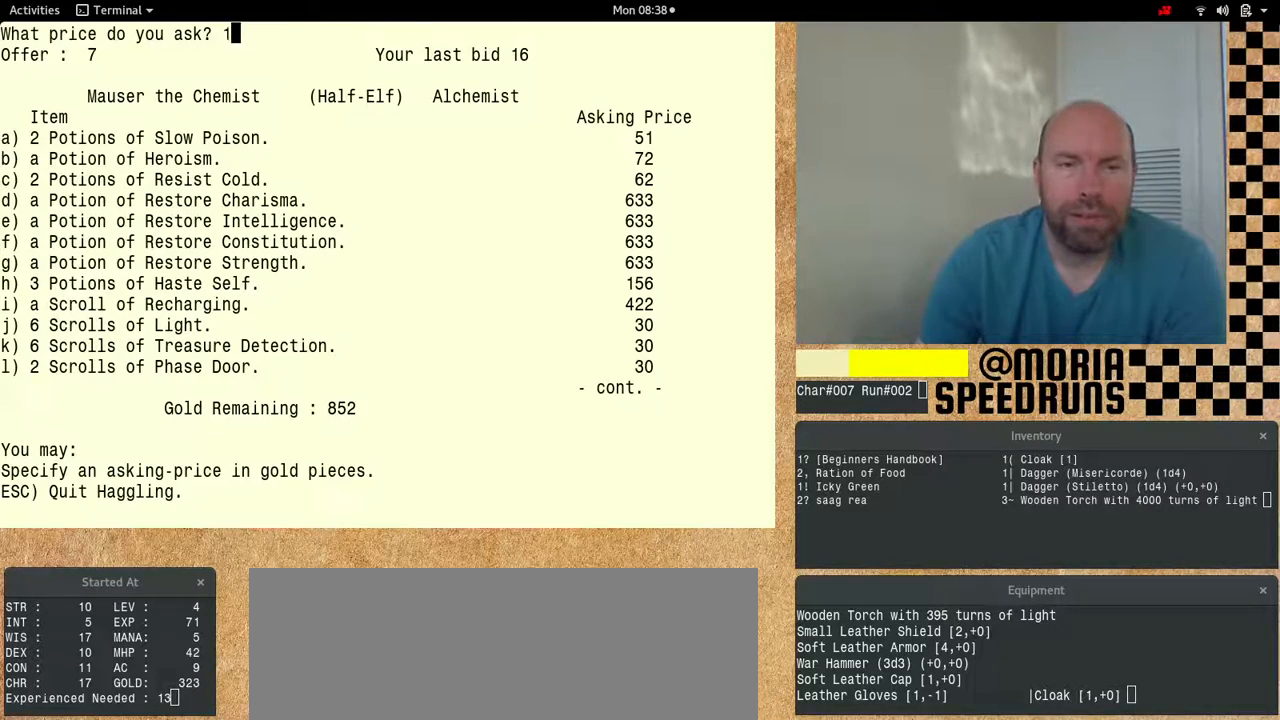
{"keys": ["num6"], "events": []}
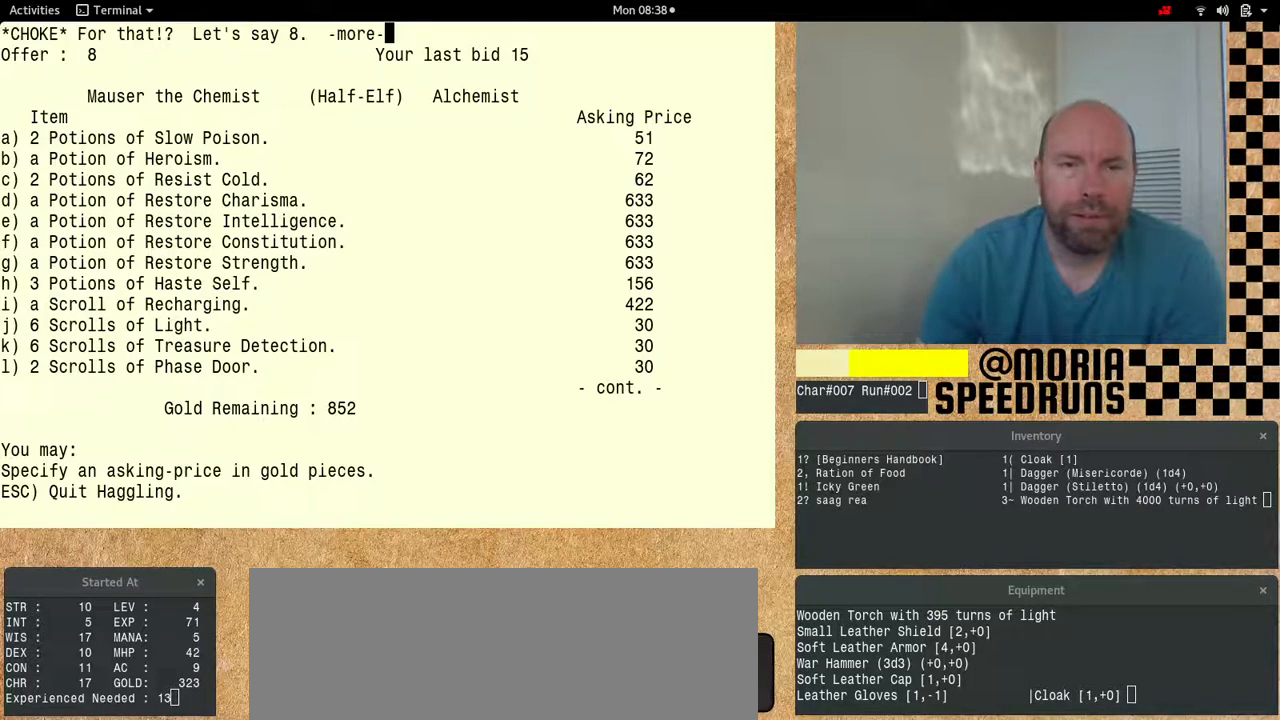
{"keys": ["num6"], "events": []}
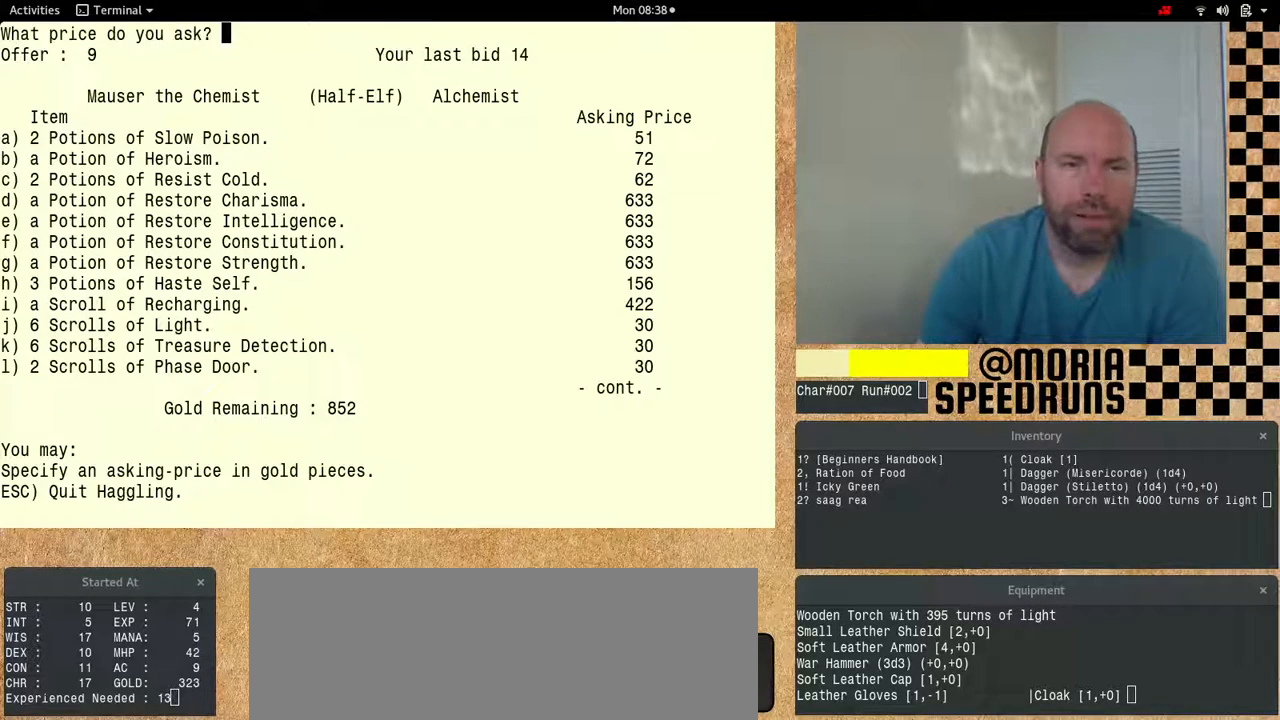
{"keys": ["num6"], "events": []}
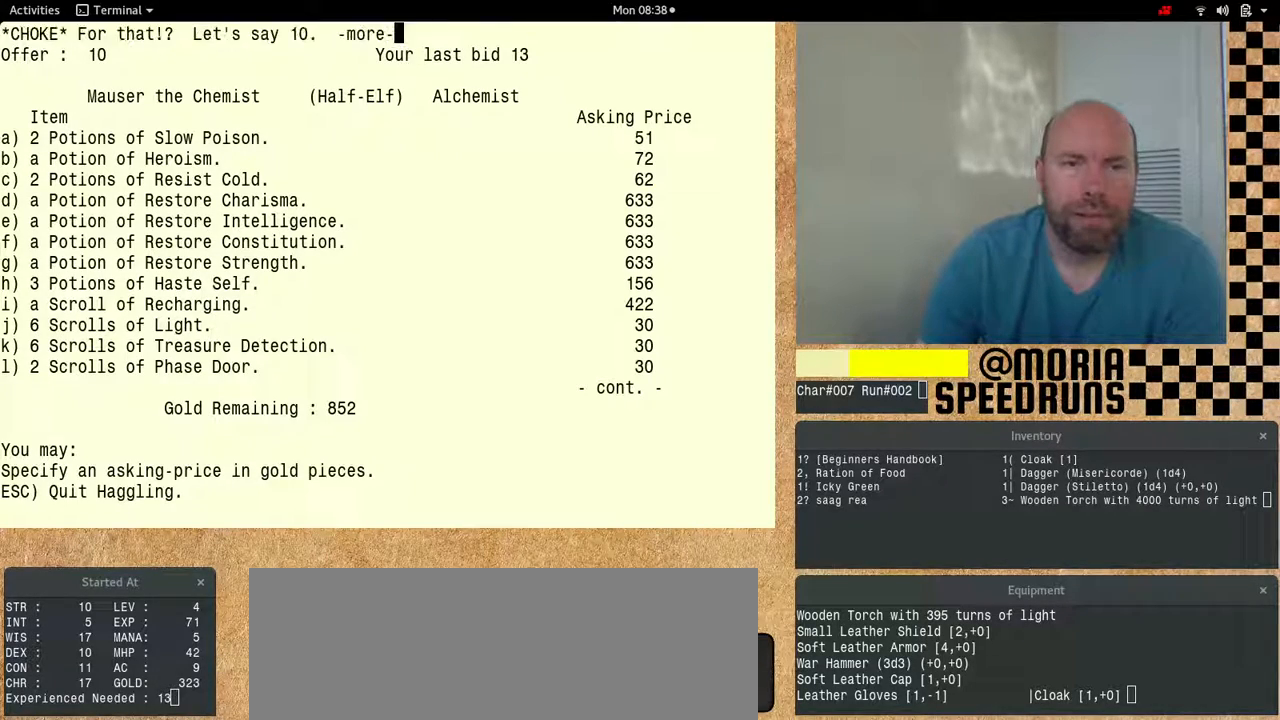
{"keys": ["num6"], "events": []}
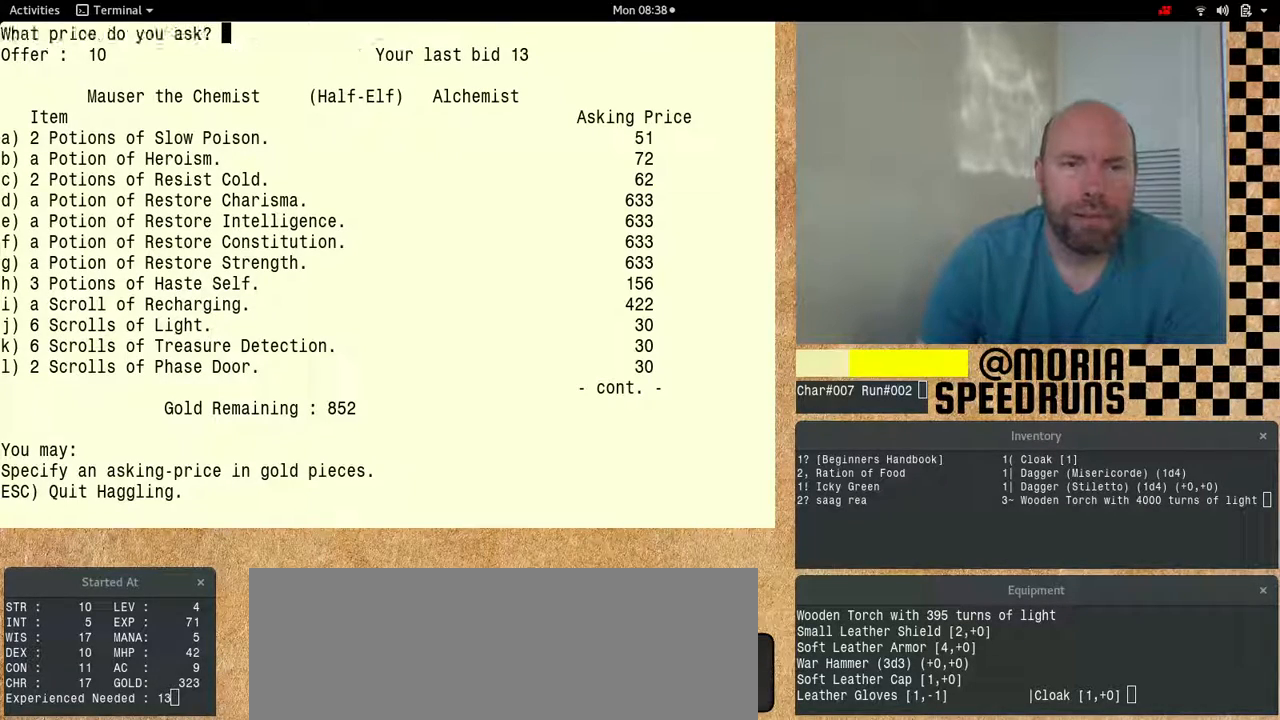
{"keys": ["num6"], "events": []}
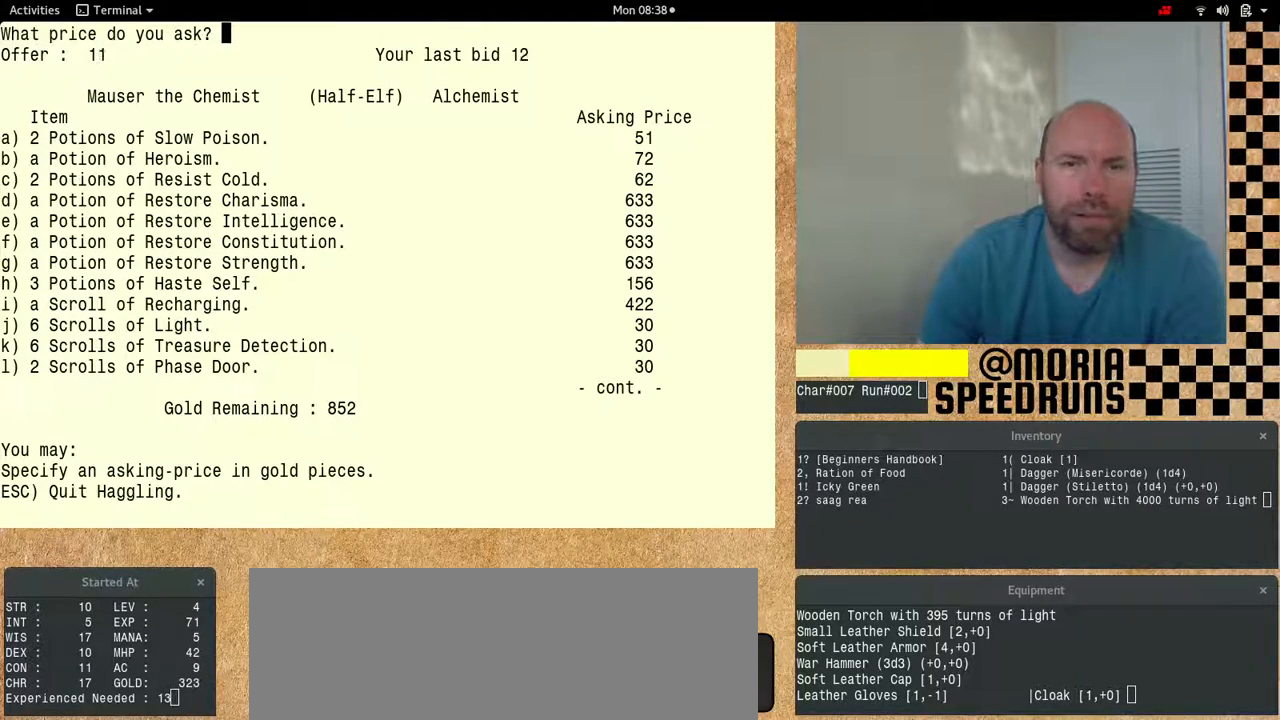
{"keys": ["num6"], "events": []}
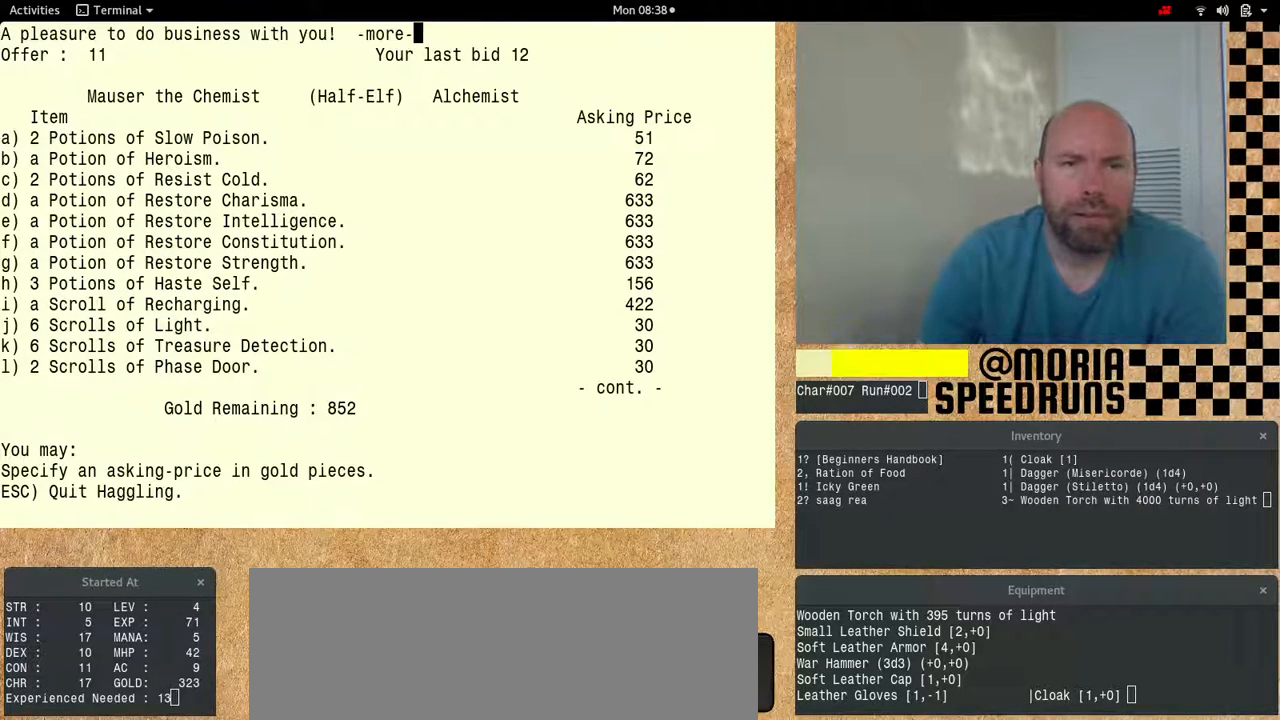
{"keys": ["num6"], "events": []}
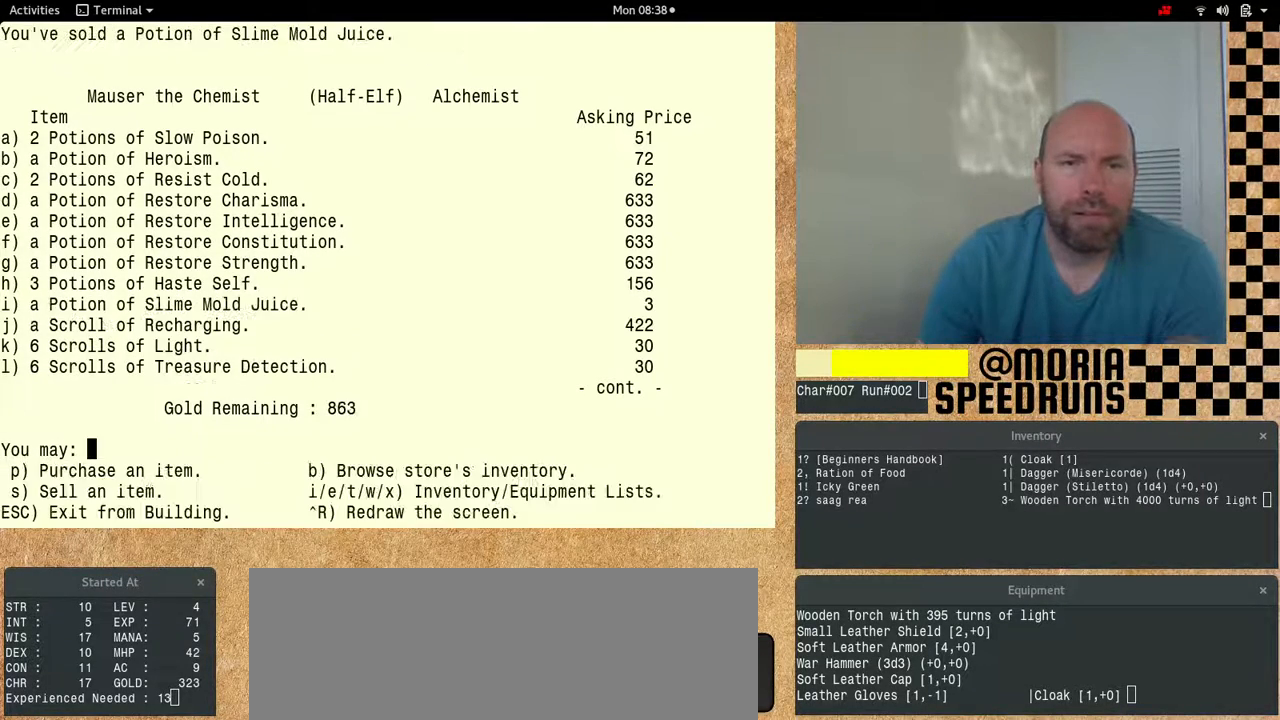
{"keys": [], "events": [[467, "num6", "up"]]}
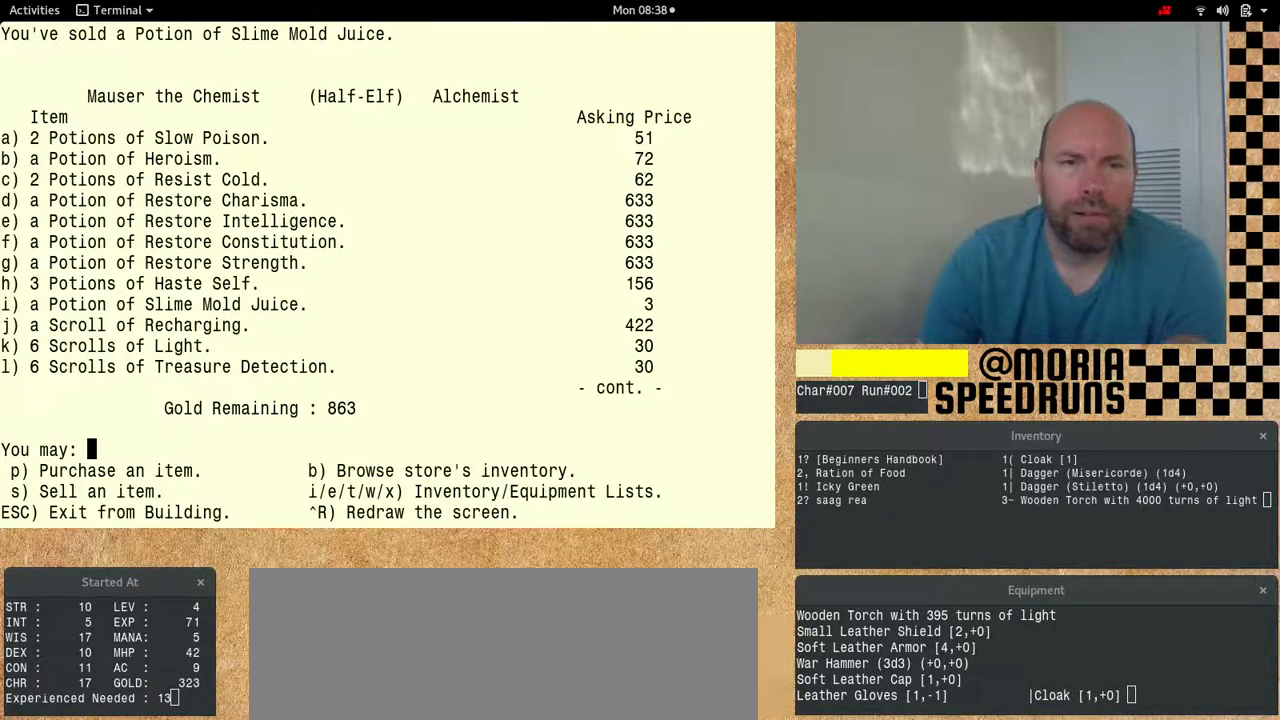
{"keys": ["num6"], "events": [[233, "num6", "down"]]}
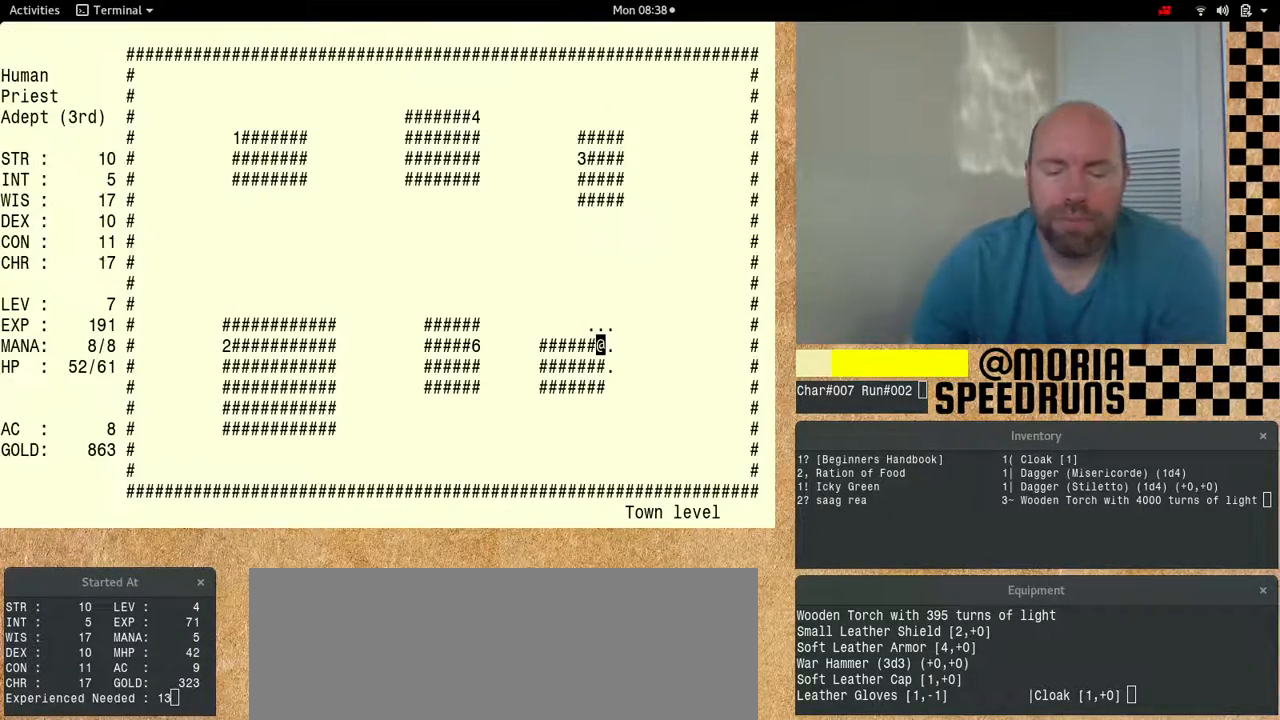
{"keys": ["num6"], "events": []}
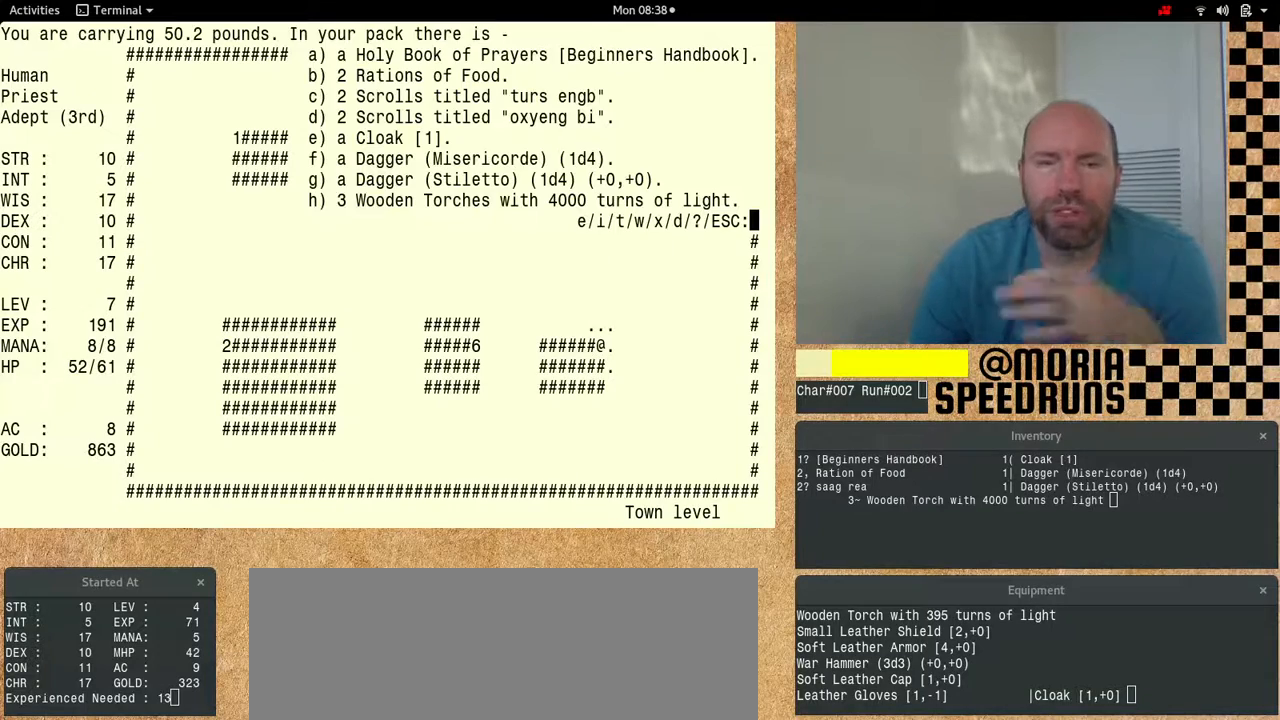
{"keys": [], "events": [[233, "num6", "up"]]}
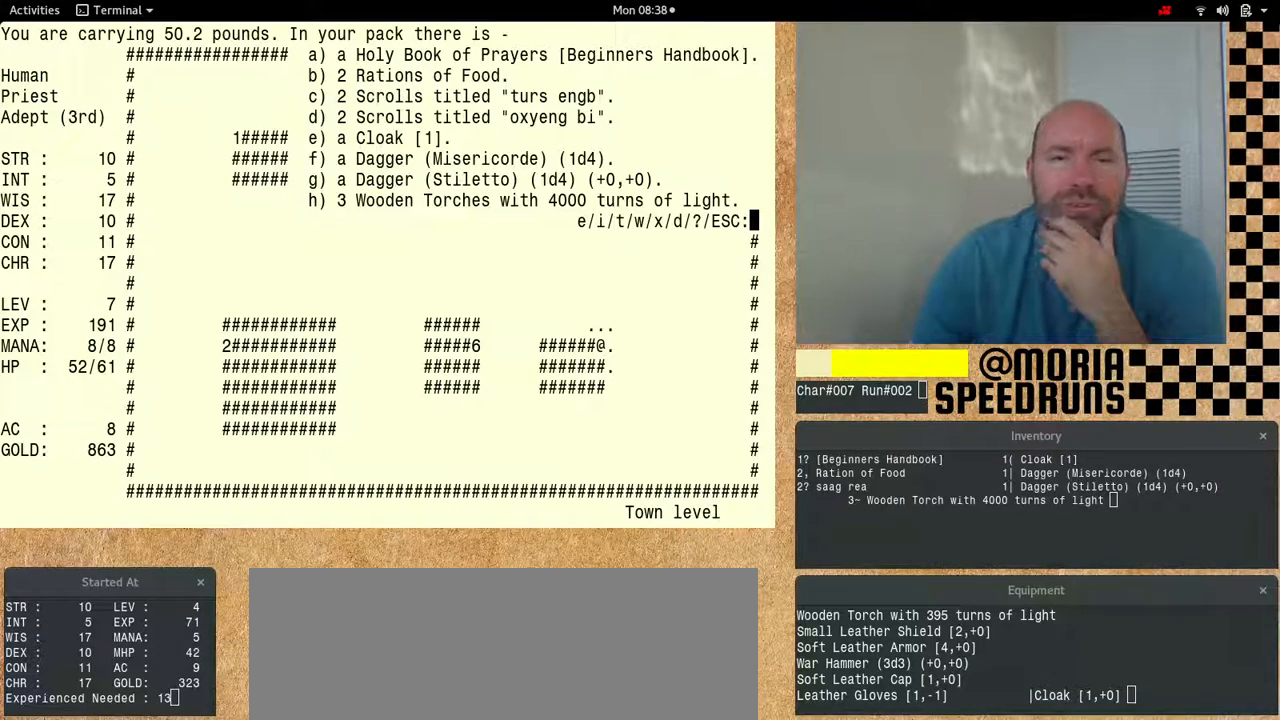
{"keys": [], "events": []}
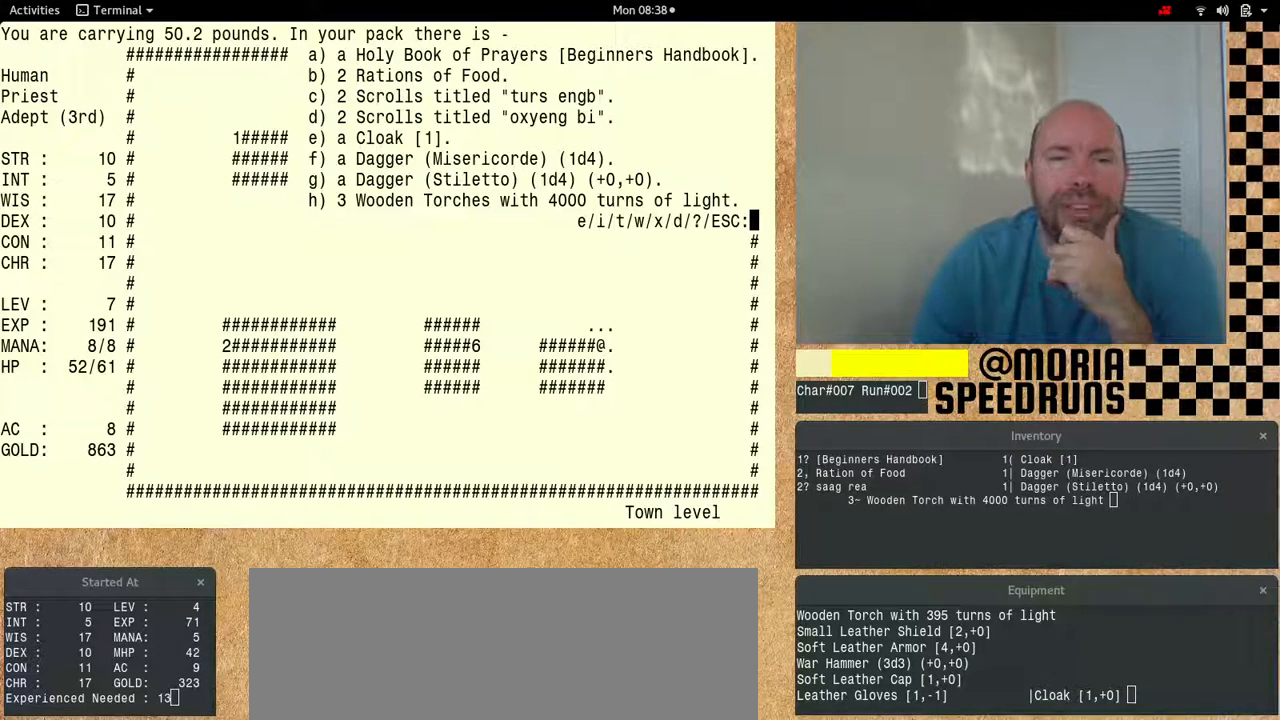
{"keys": [], "events": []}
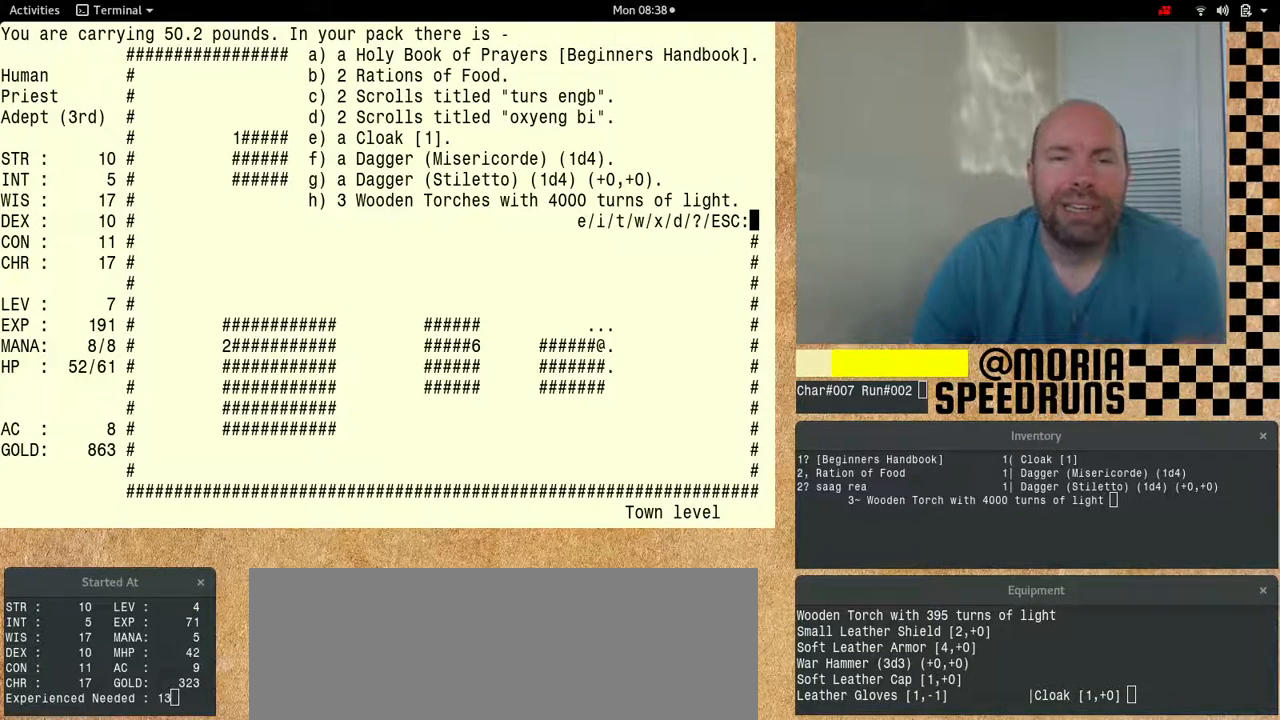
{"keys": ["num6"], "events": [[300, "num6", "down"]]}
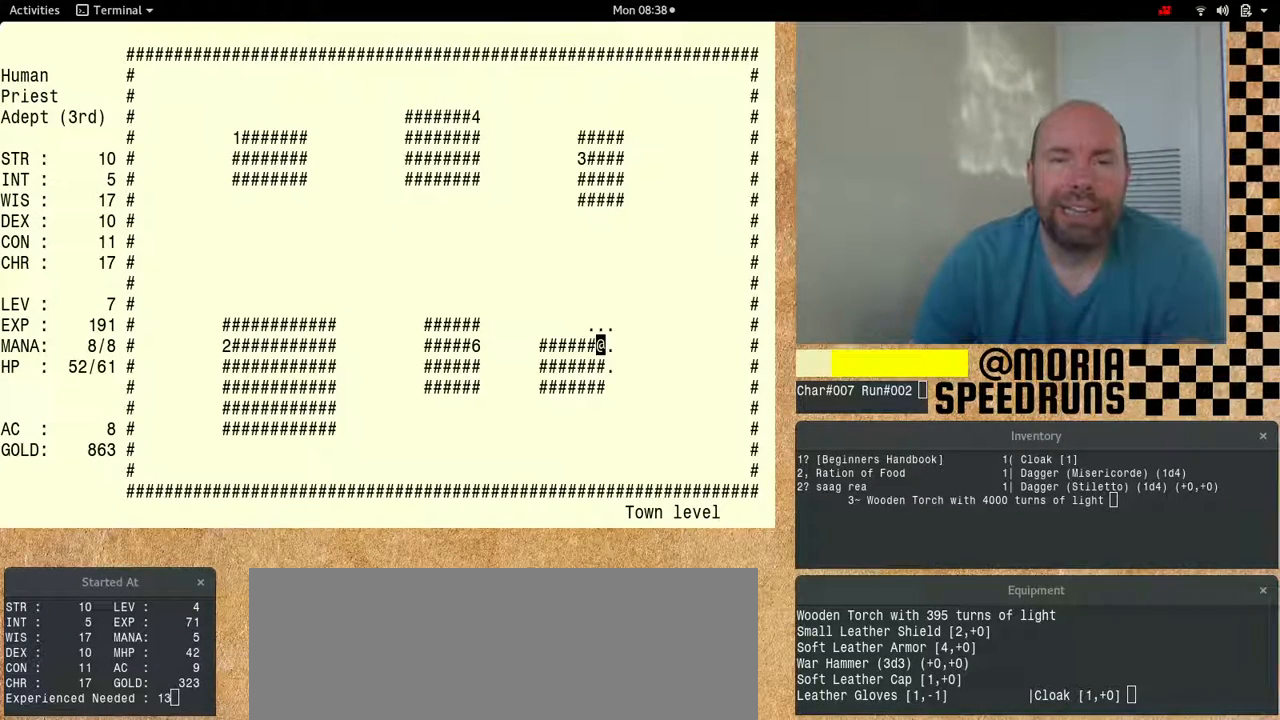
{"keys": ["num6"], "events": []}
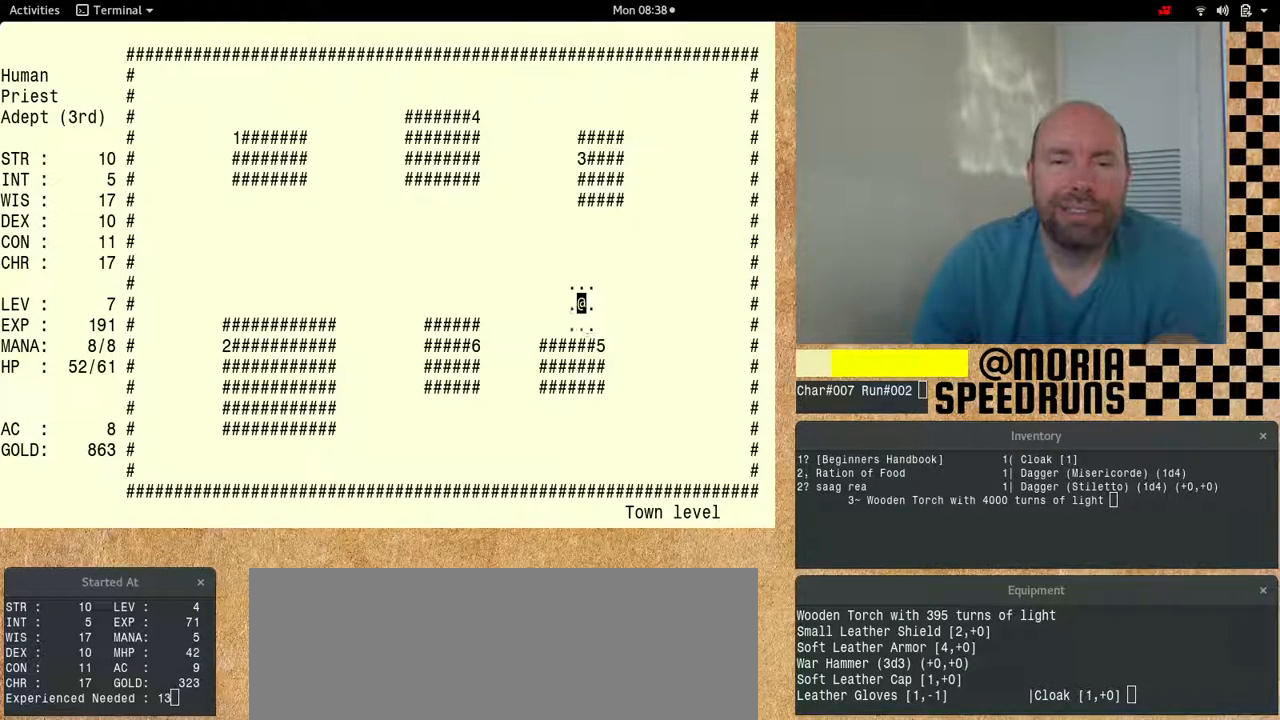
{"keys": ["num6"], "events": []}
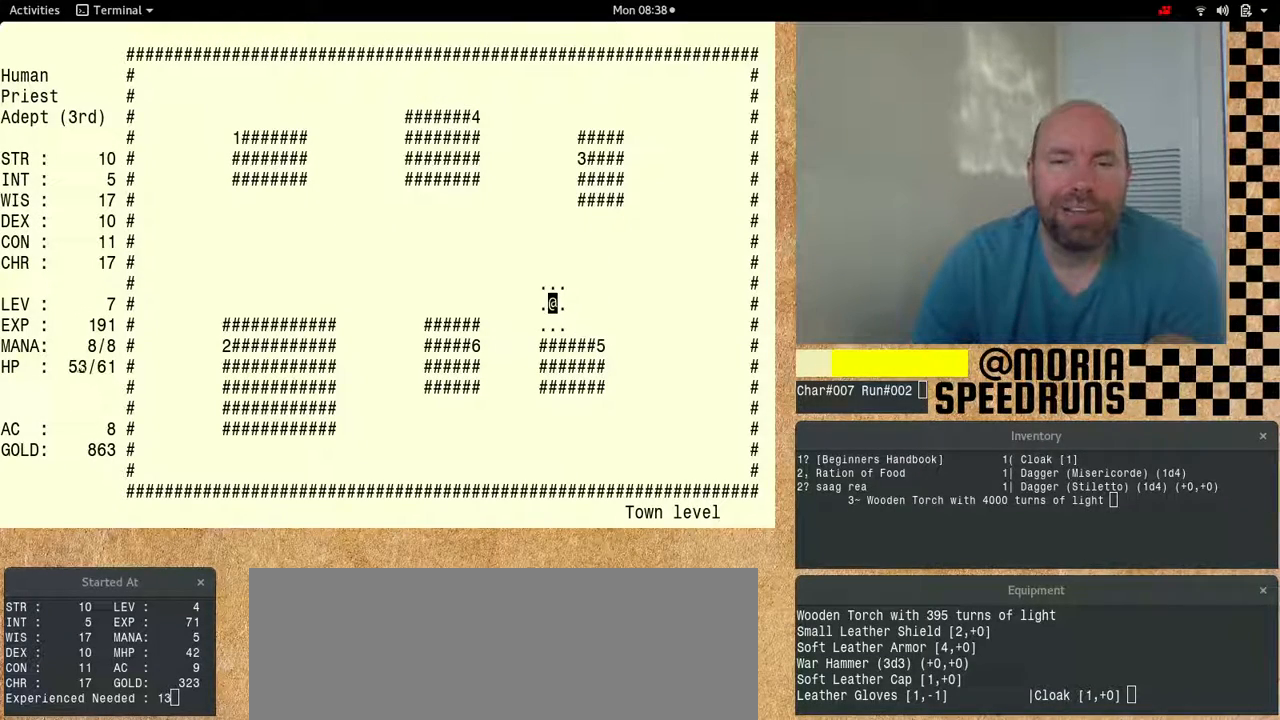
{"keys": ["num6"], "events": []}
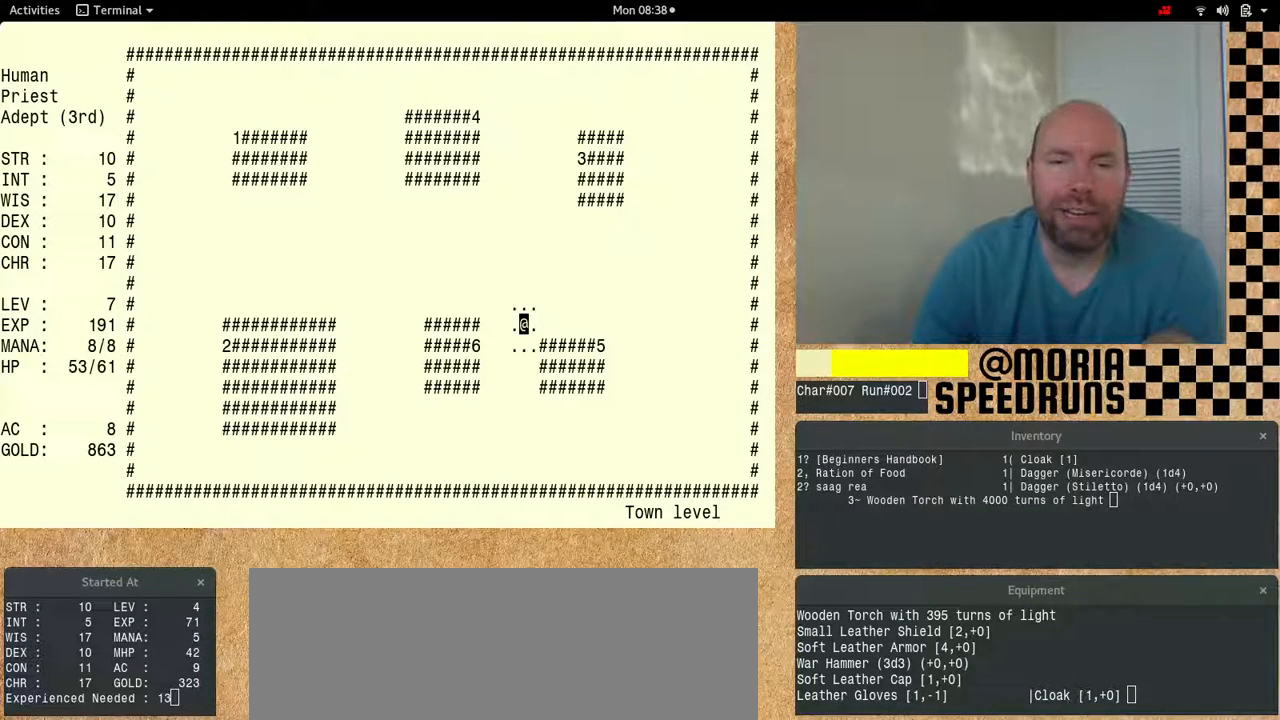
{"keys": ["num6"], "events": []}